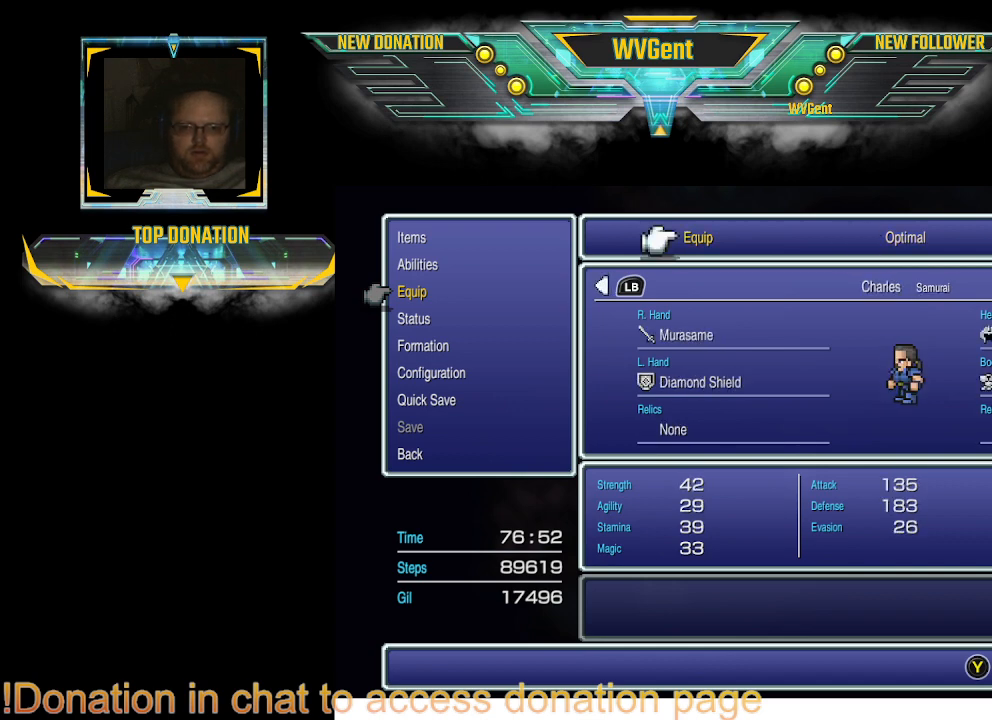
Gameplay with a controller (PlayStation layout); each line is a JSON object with the inputs held at the frame after it. "events" lists button and stick changes between this image and that frame as [ms after this image, input, new state], when the widget could be followed in between. Not read: L1 L3 R3.
{"buttons": [], "left_stick": "center", "right_stick": "center", "events": []}
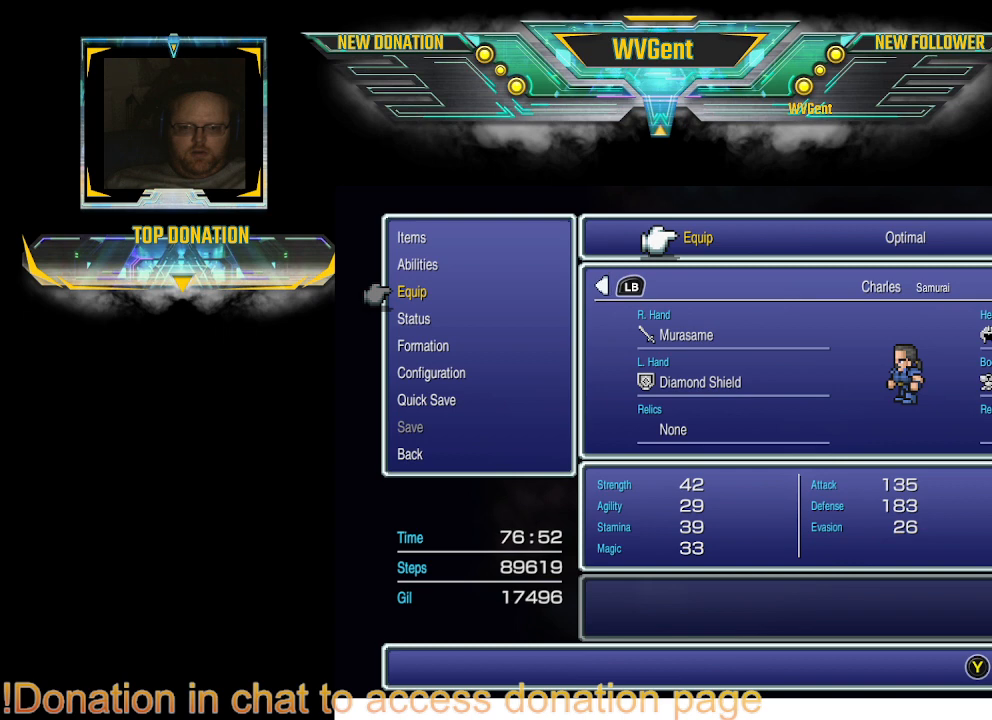
{"buttons": [], "left_stick": "center", "right_stick": "center", "events": []}
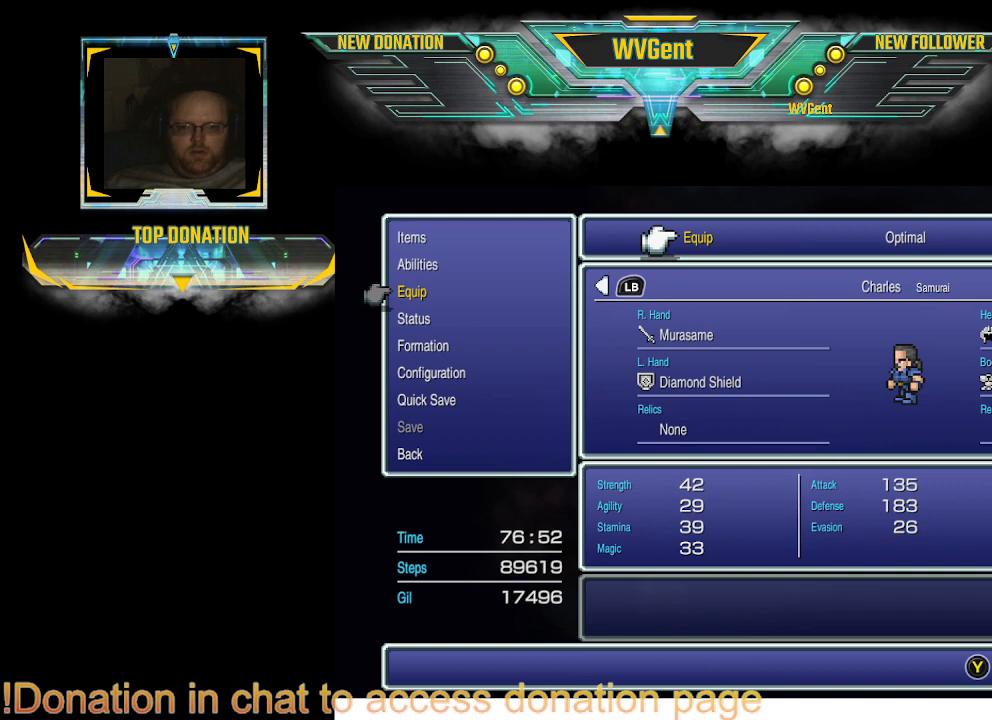
{"buttons": [], "left_stick": "center", "right_stick": "center", "events": [[167, "CROSS", "down"], [267, "CROSS", "up"]]}
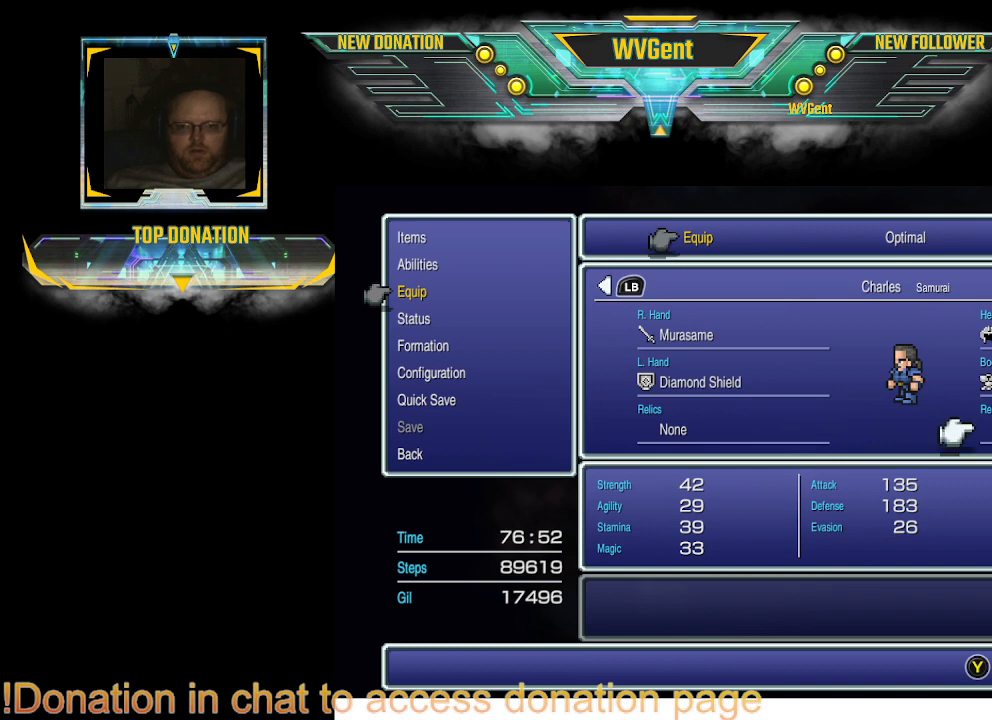
{"buttons": ["DPAD_LEFT"], "left_stick": "center", "right_stick": "center", "events": [[433, "DPAD_LEFT", "down"]]}
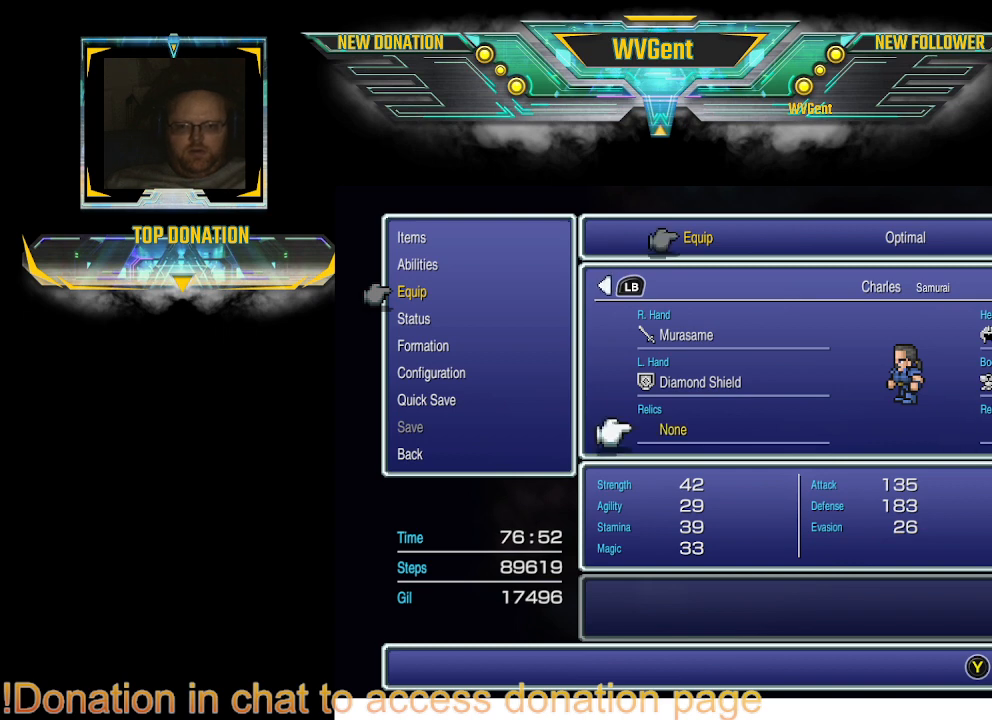
{"buttons": [], "left_stick": "center", "right_stick": "center", "events": [[33, "DPAD_LEFT", "up"], [167, "CROSS", "down"], [267, "CROSS", "up"]]}
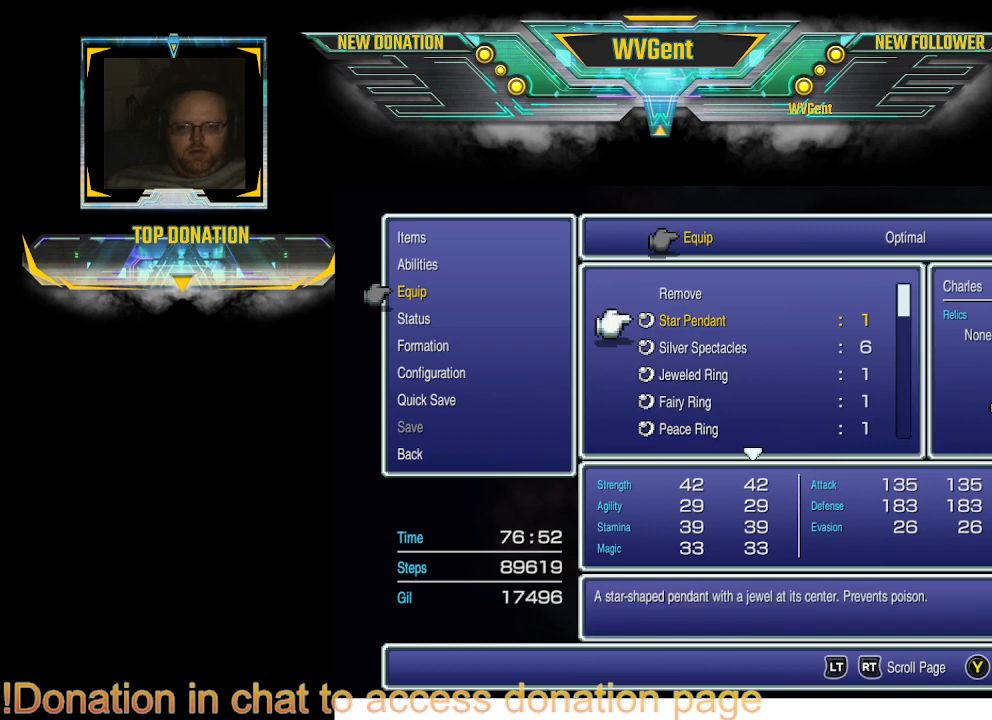
{"buttons": ["DPAD_DOWN"], "left_stick": "center", "right_stick": "center", "events": [[67, "DPAD_DOWN", "down"]]}
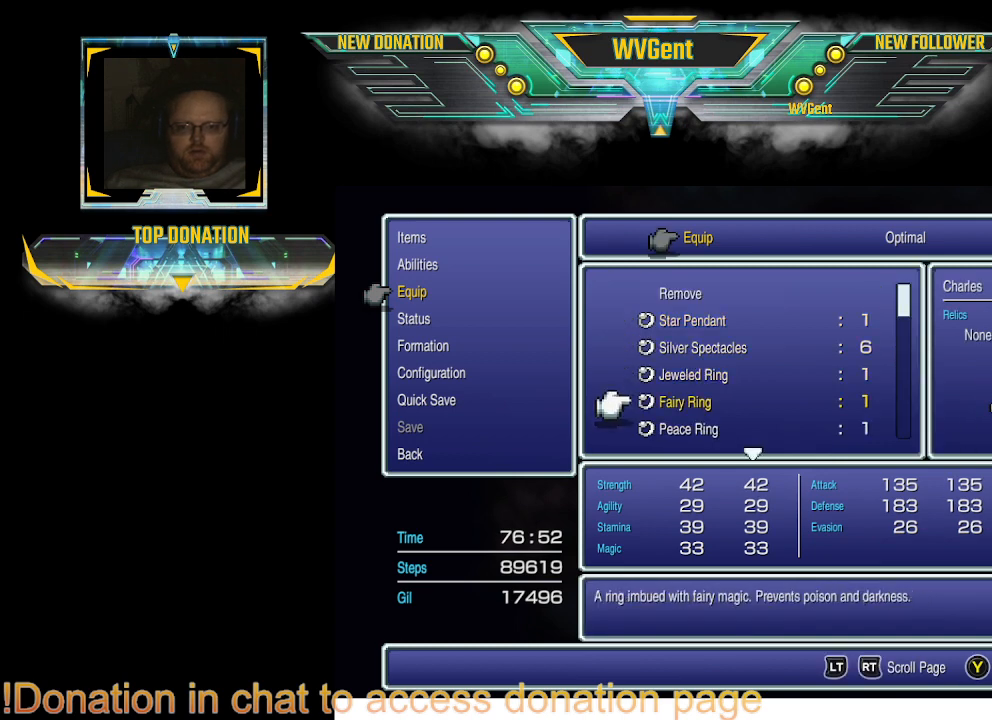
{"buttons": [], "left_stick": "center", "right_stick": "center", "events": [[400, "DPAD_DOWN", "up"]]}
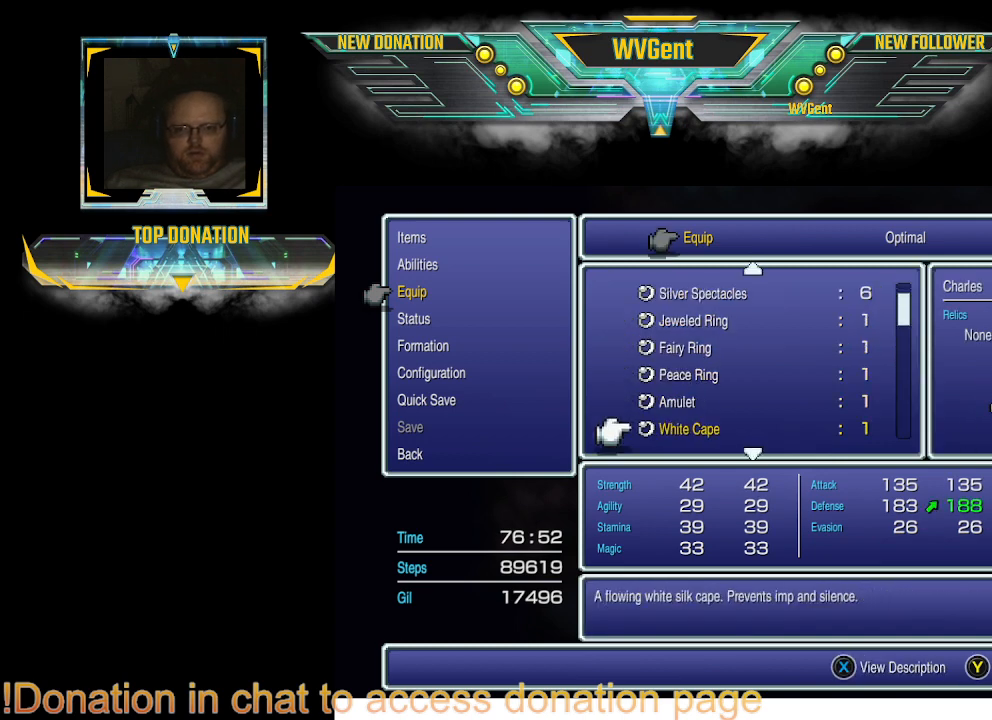
{"buttons": [], "left_stick": "center", "right_stick": "center", "events": [[400, "DPAD_DOWN", "down"], [500, "DPAD_DOWN", "up"]]}
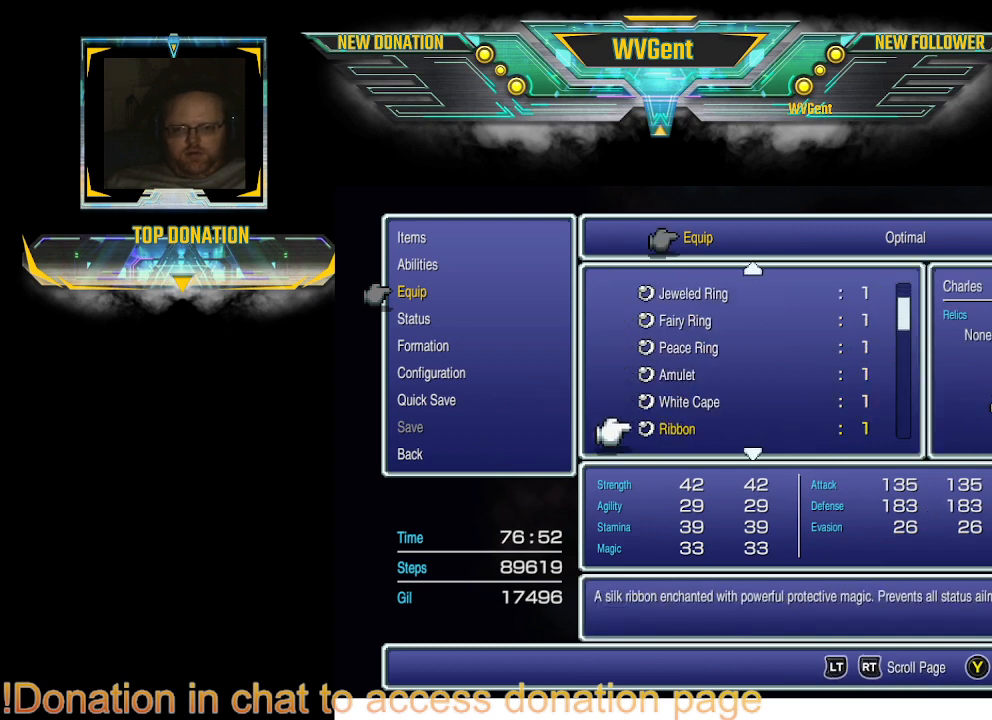
{"buttons": ["DPAD_DOWN"], "left_stick": "center", "right_stick": "center", "events": [[100, "DPAD_DOWN", "down"], [200, "DPAD_DOWN", "up"], [267, "DPAD_DOWN", "down"], [367, "DPAD_DOWN", "up"], [433, "DPAD_DOWN", "down"]]}
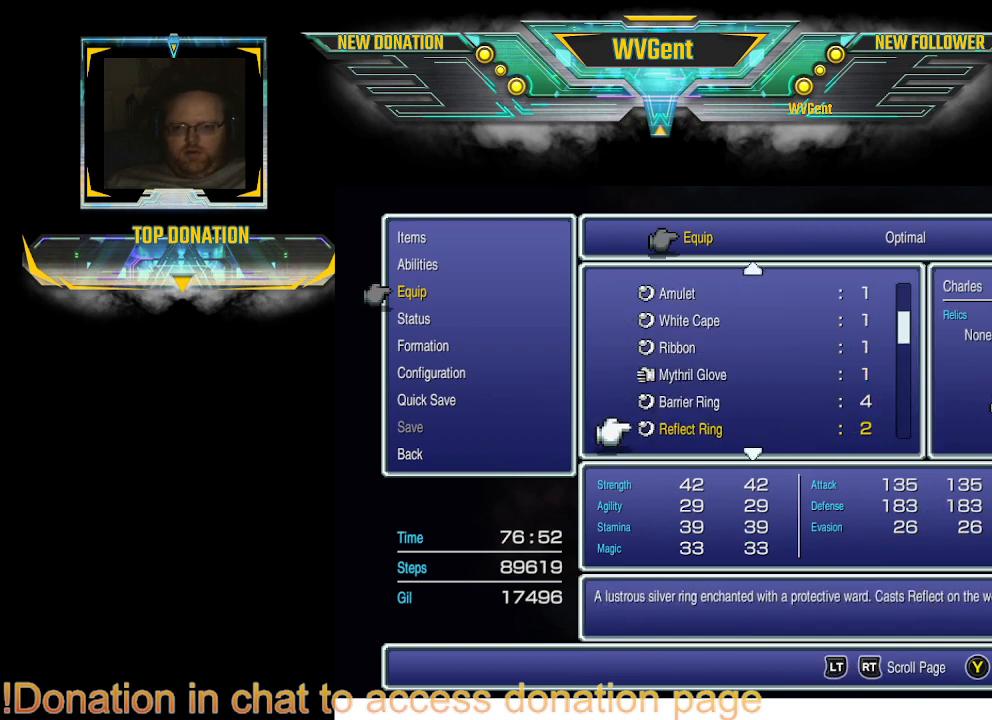
{"buttons": [], "left_stick": "center", "right_stick": "center", "events": [[67, "DPAD_DOWN", "up"], [167, "DPAD_DOWN", "down"], [233, "DPAD_DOWN", "up"]]}
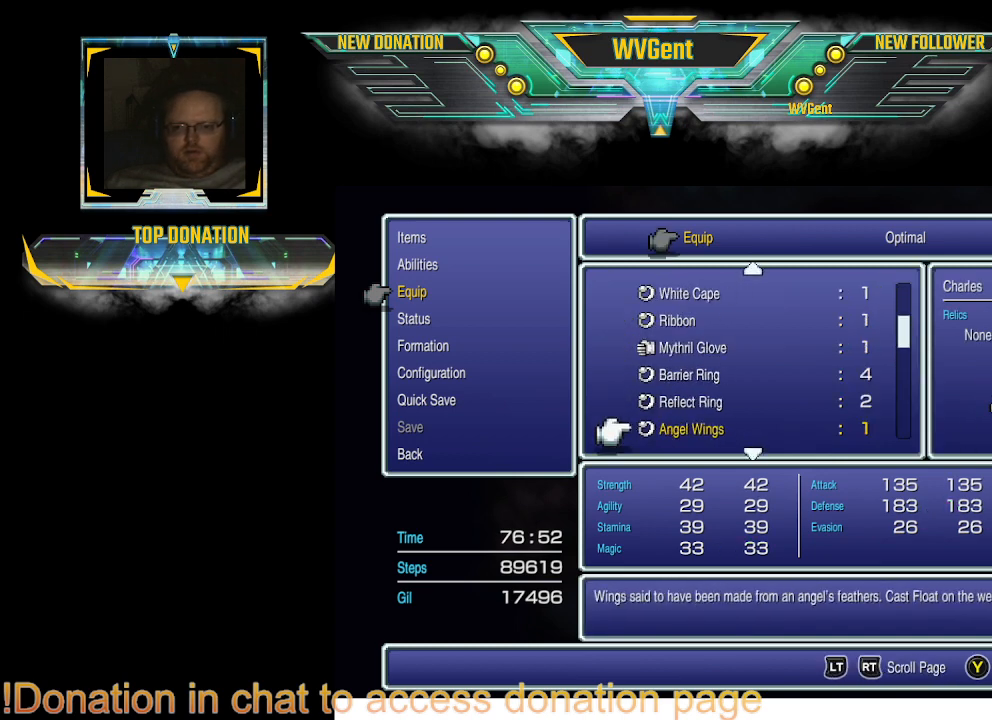
{"buttons": [], "left_stick": "center", "right_stick": "center", "events": [[100, "DPAD_UP", "down"], [233, "DPAD_UP", "up"]]}
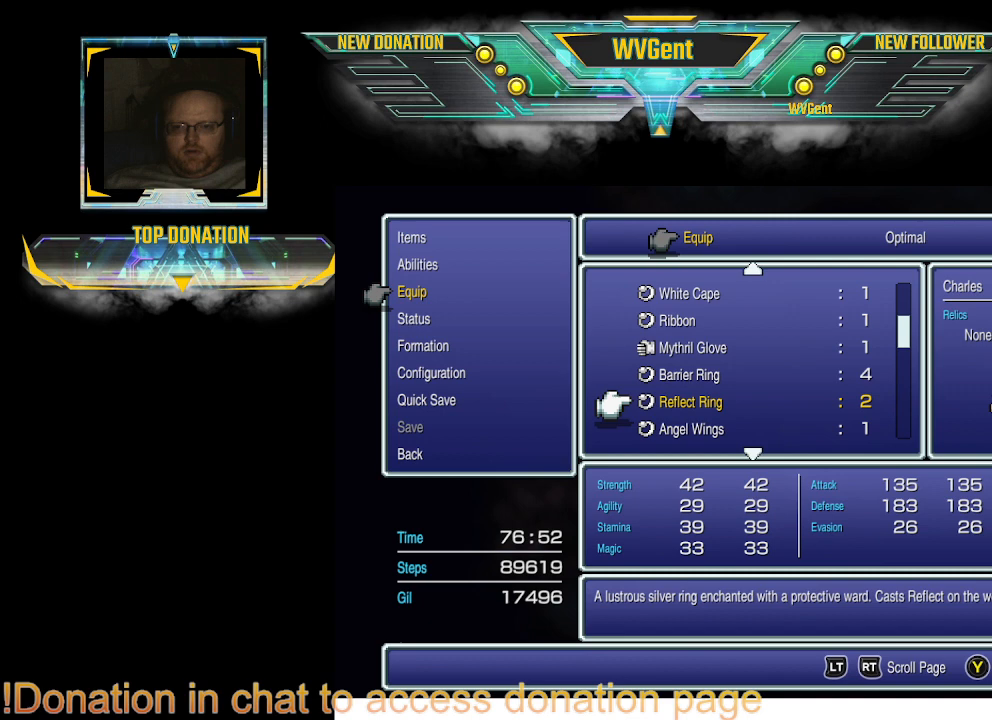
{"buttons": [], "left_stick": "center", "right_stick": "center", "events": [[67, "DPAD_DOWN", "down"], [167, "DPAD_DOWN", "up"], [267, "DPAD_DOWN", "down"], [400, "DPAD_DOWN", "up"]]}
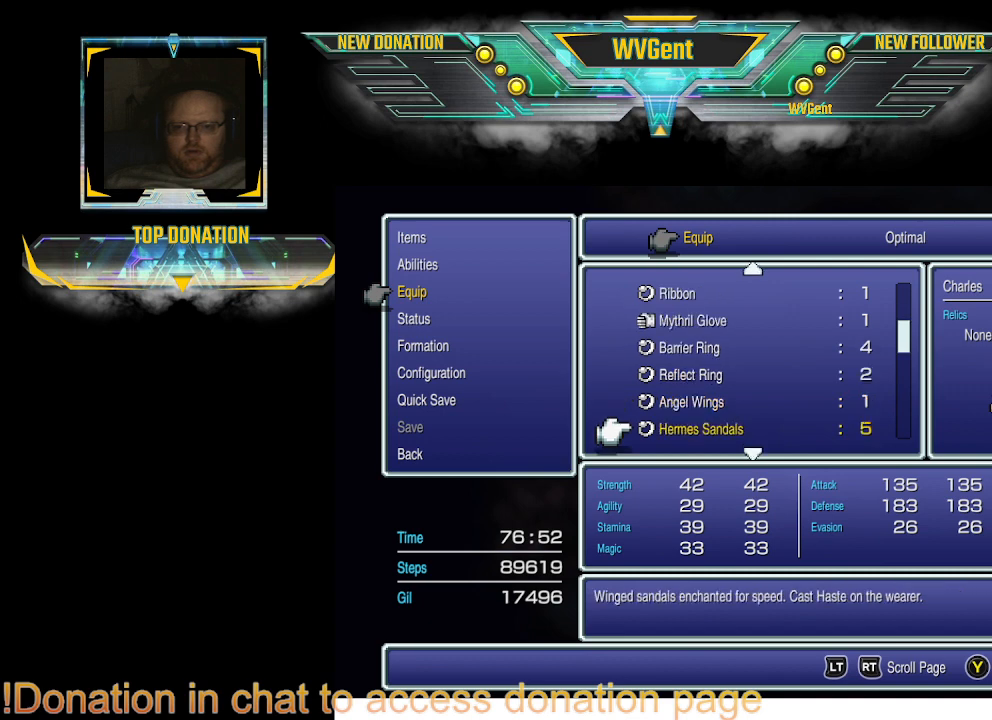
{"buttons": ["DPAD_DOWN"], "left_stick": "center", "right_stick": "center", "events": [[400, "DPAD_DOWN", "down"]]}
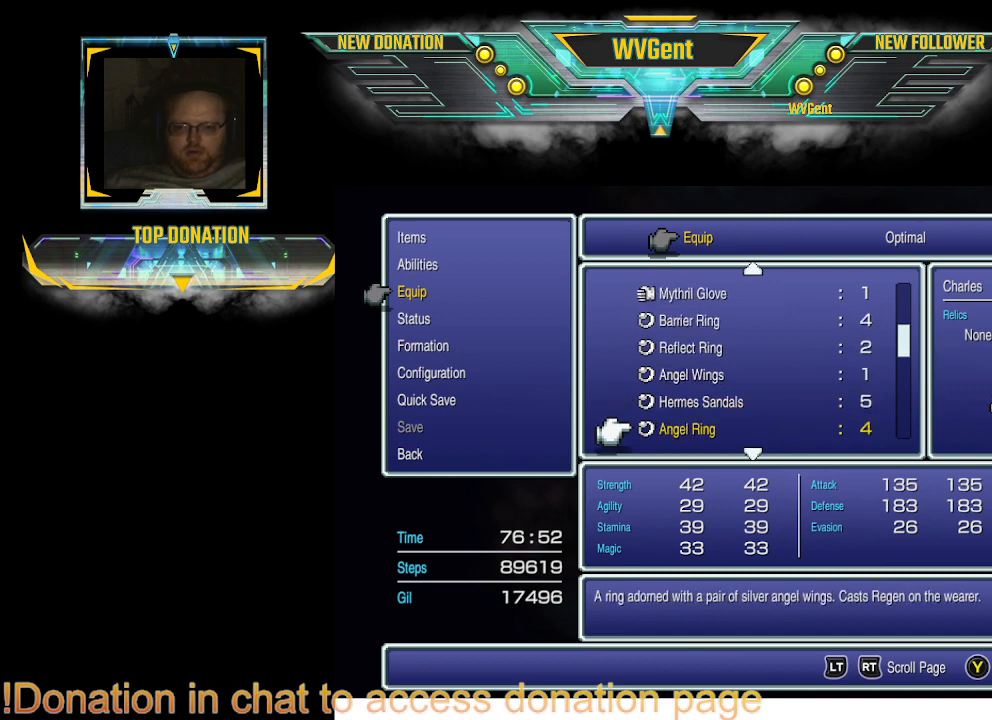
{"buttons": [], "left_stick": "center", "right_stick": "center", "events": [[33, "DPAD_DOWN", "up"]]}
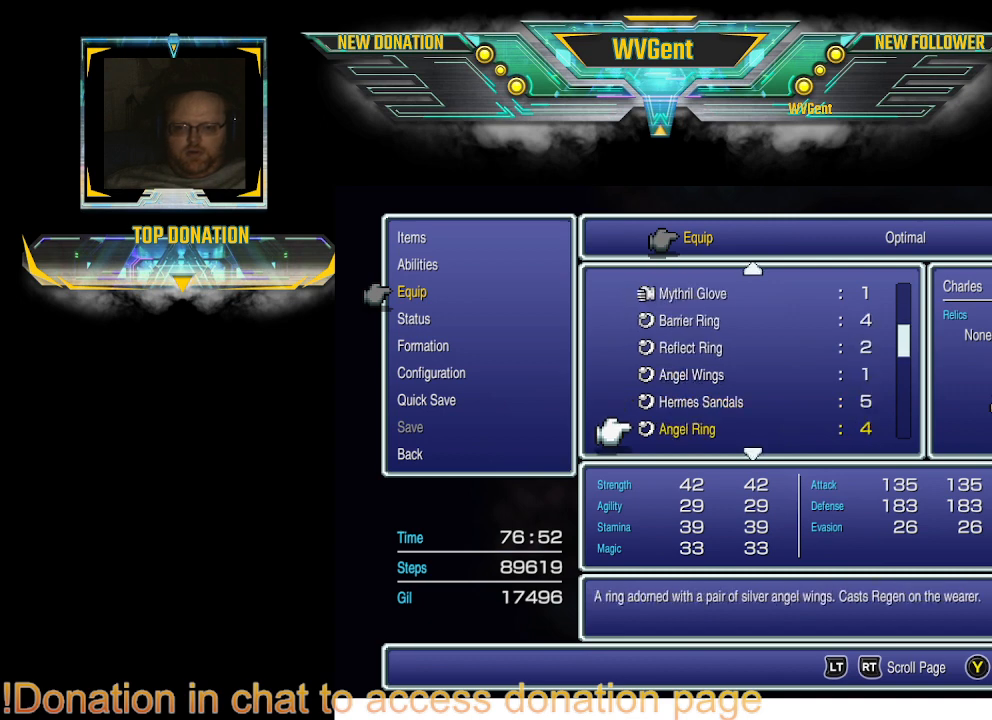
{"buttons": [], "left_stick": "center", "right_stick": "center", "events": [[67, "DPAD_DOWN", "down"], [200, "DPAD_DOWN", "up"]]}
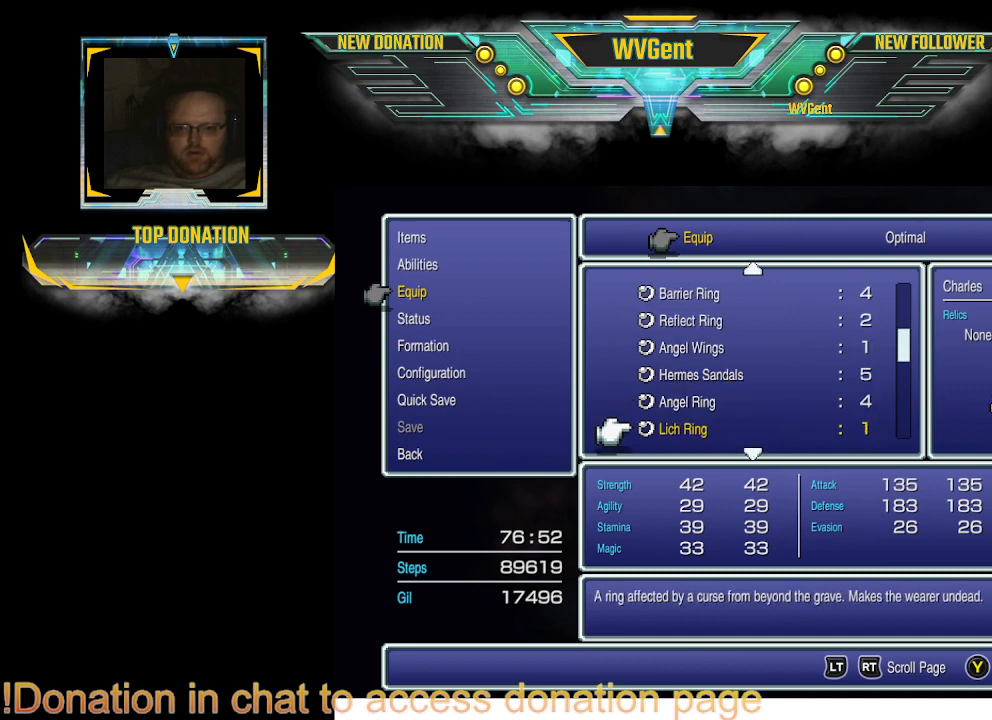
{"buttons": [], "left_stick": "center", "right_stick": "center", "events": [[33, "DPAD_DOWN", "down"], [133, "DPAD_DOWN", "up"], [233, "DPAD_DOWN", "down"], [300, "DPAD_DOWN", "up"]]}
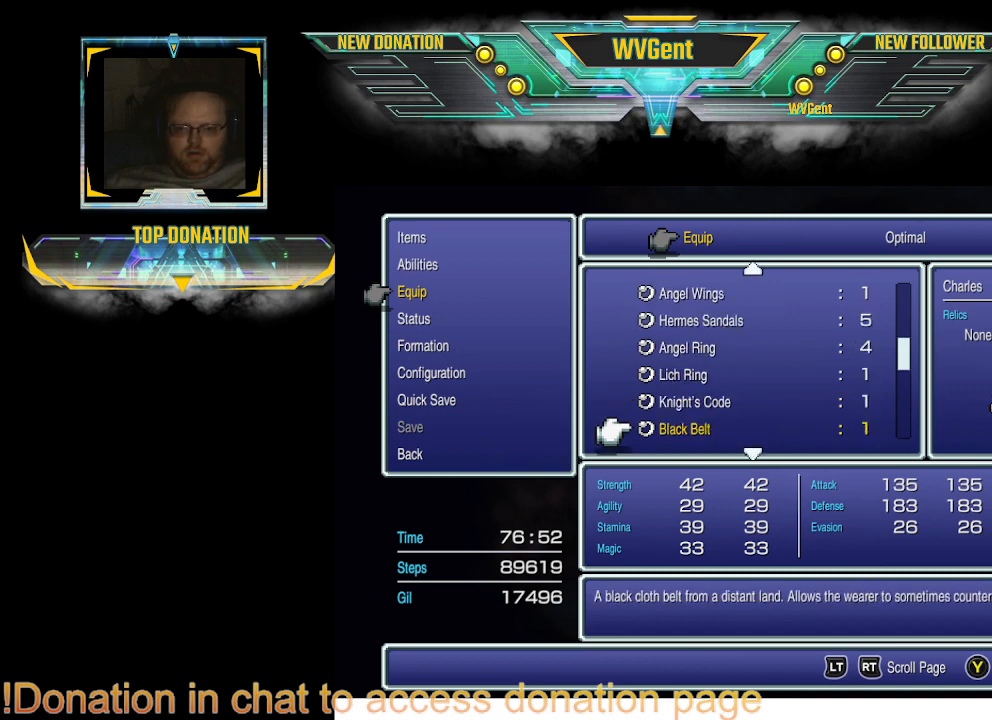
{"buttons": ["DPAD_UP"], "left_stick": "center", "right_stick": "center", "events": [[467, "DPAD_UP", "down"]]}
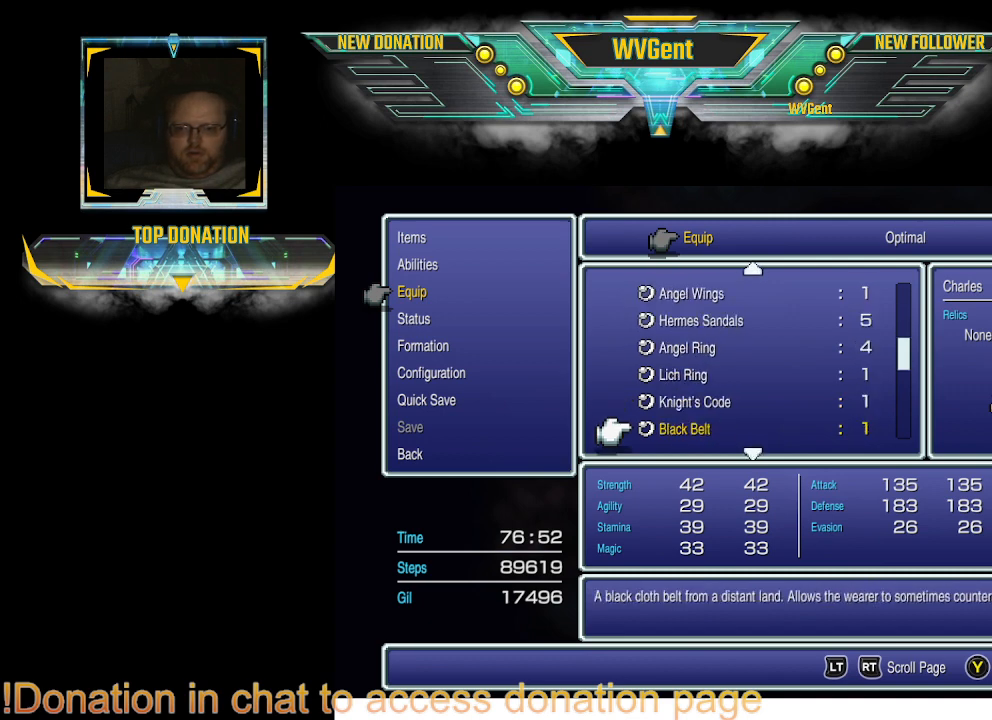
{"buttons": ["DPAD_UP"], "left_stick": "center", "right_stick": "center", "events": []}
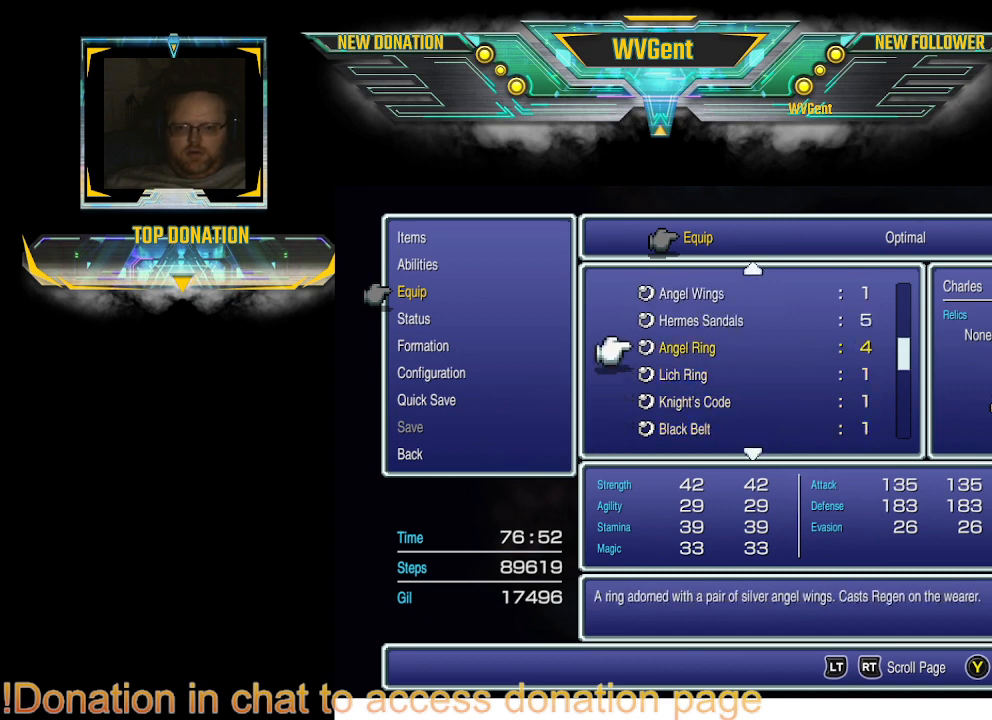
{"buttons": [], "left_stick": "center", "right_stick": "center", "events": [[500, "DPAD_UP", "up"]]}
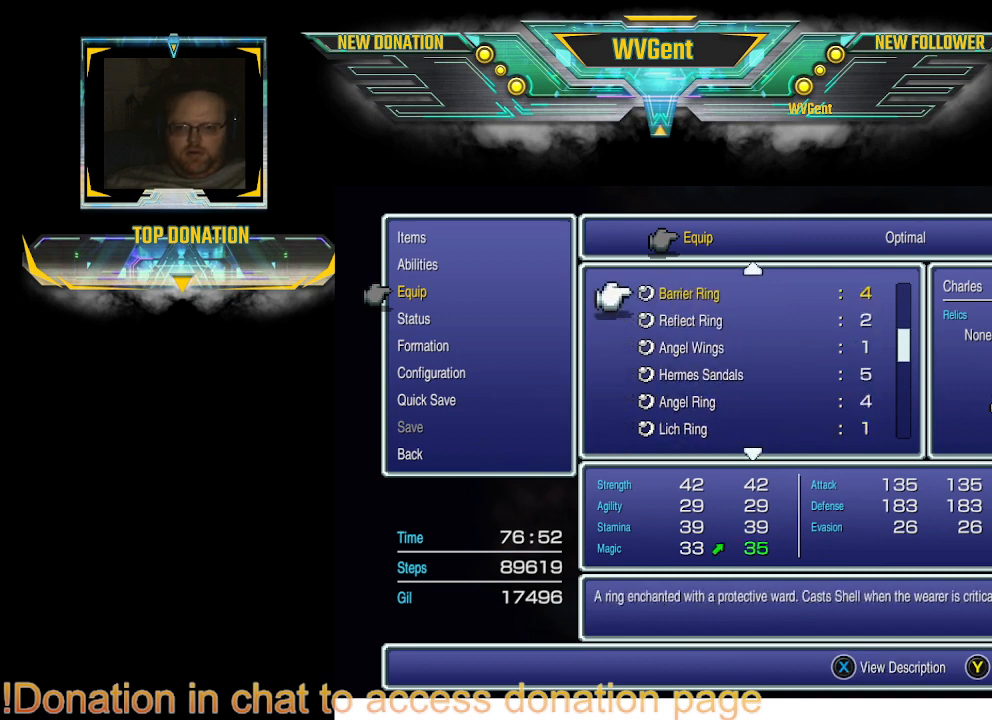
{"buttons": [], "left_stick": "center", "right_stick": "center", "events": []}
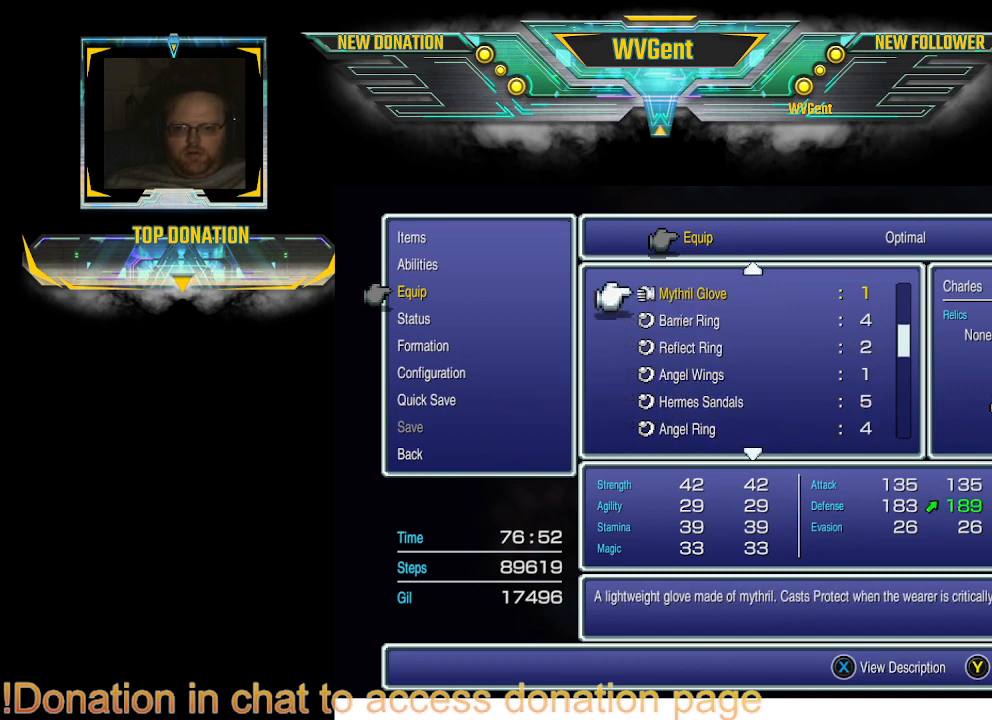
{"buttons": [], "left_stick": "center", "right_stick": "center", "events": [[100, "DPAD_DOWN", "down"], [167, "DPAD_DOWN", "up"]]}
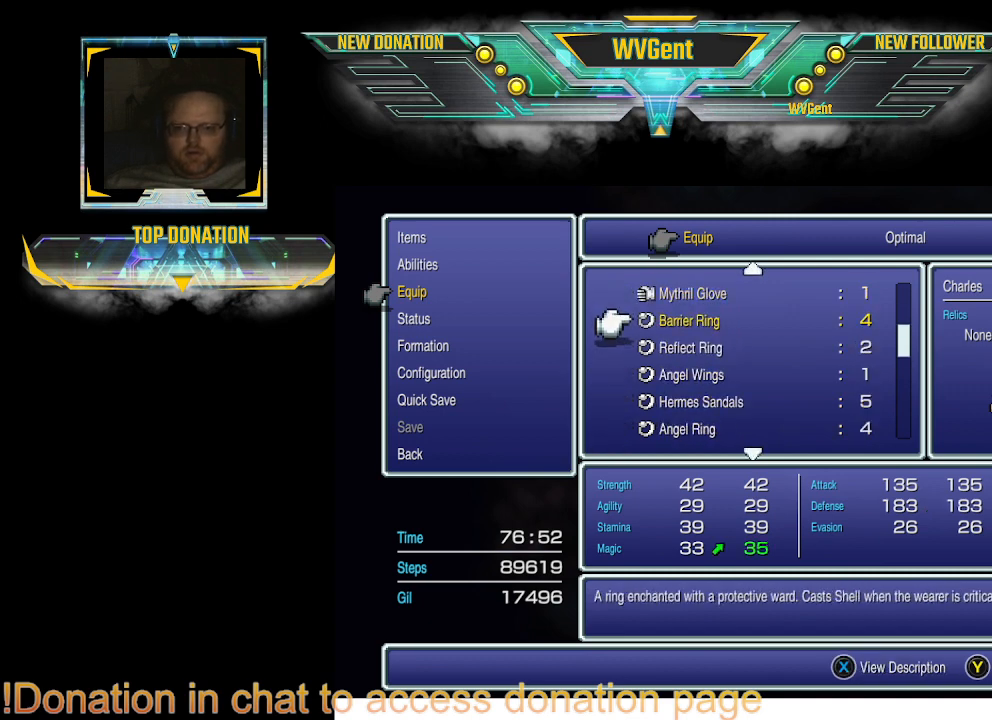
{"buttons": [], "left_stick": "center", "right_stick": "center", "events": [[133, "CROSS", "down"], [233, "CROSS", "up"]]}
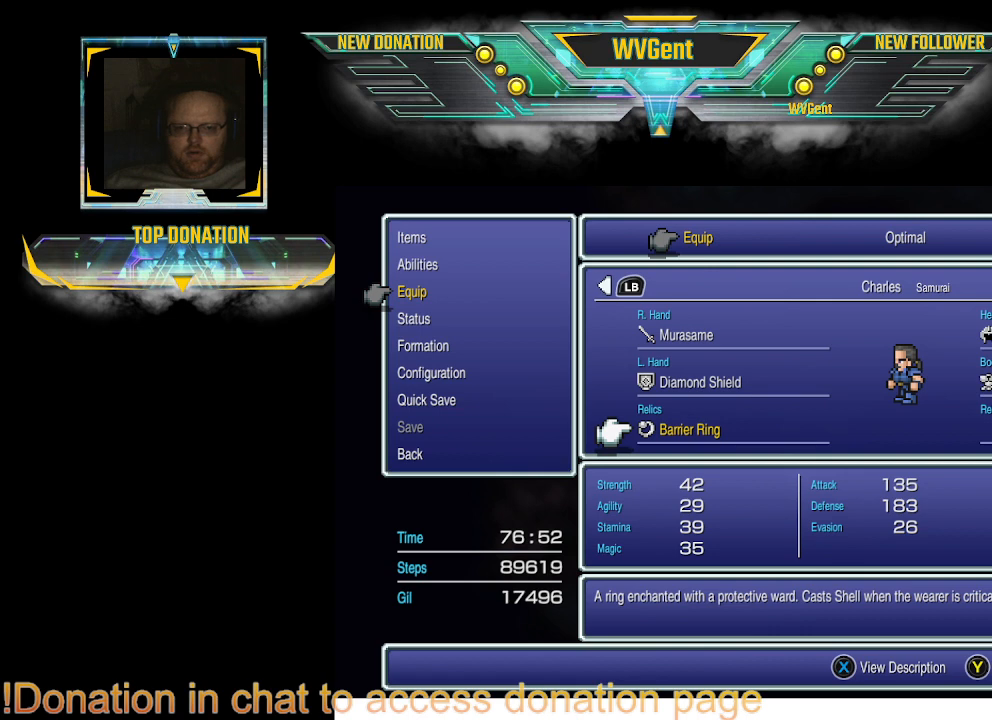
{"buttons": ["CROSS"], "left_stick": "center", "right_stick": "center", "events": [[200, "DPAD_RIGHT", "down"], [300, "DPAD_RIGHT", "up"], [467, "CROSS", "down"]]}
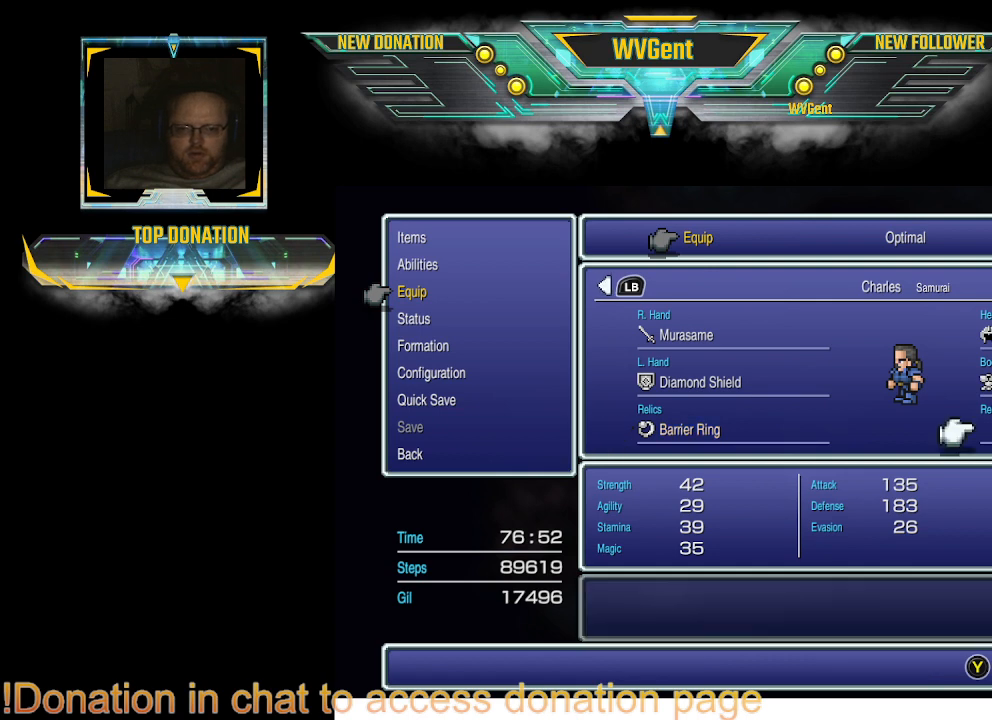
{"buttons": [], "left_stick": "center", "right_stick": "center", "events": [[67, "CROSS", "up"]]}
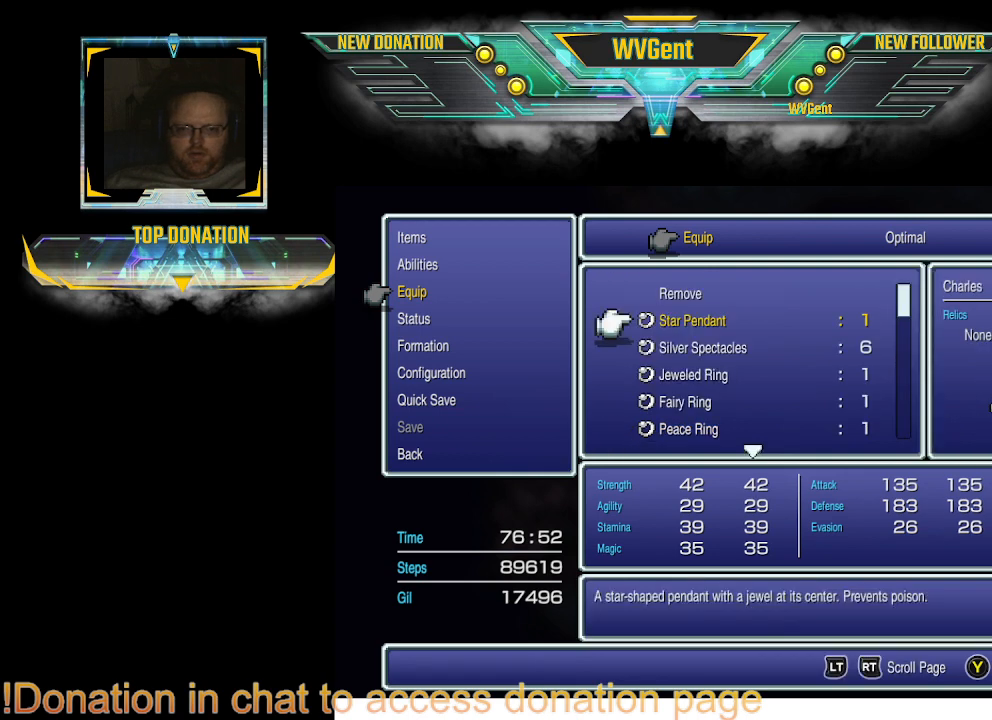
{"buttons": ["DPAD_DOWN"], "left_stick": "center", "right_stick": "center", "events": [[67, "DPAD_DOWN", "down"], [167, "DPAD_DOWN", "up"], [267, "DPAD_DOWN", "down"], [367, "DPAD_DOWN", "up"], [433, "DPAD_DOWN", "down"]]}
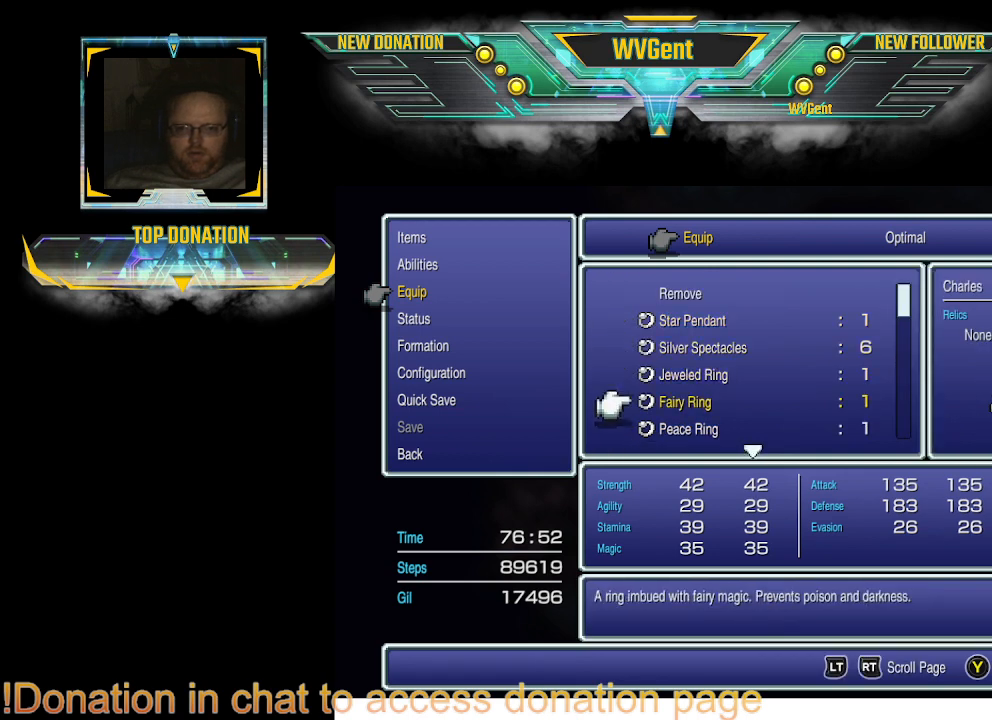
{"buttons": ["DPAD_DOWN"], "left_stick": "center", "right_stick": "center", "events": [[33, "DPAD_DOWN", "up"], [100, "DPAD_DOWN", "down"], [200, "DPAD_DOWN", "up"], [300, "DPAD_DOWN", "down"], [400, "DPAD_DOWN", "up"], [467, "DPAD_DOWN", "down"]]}
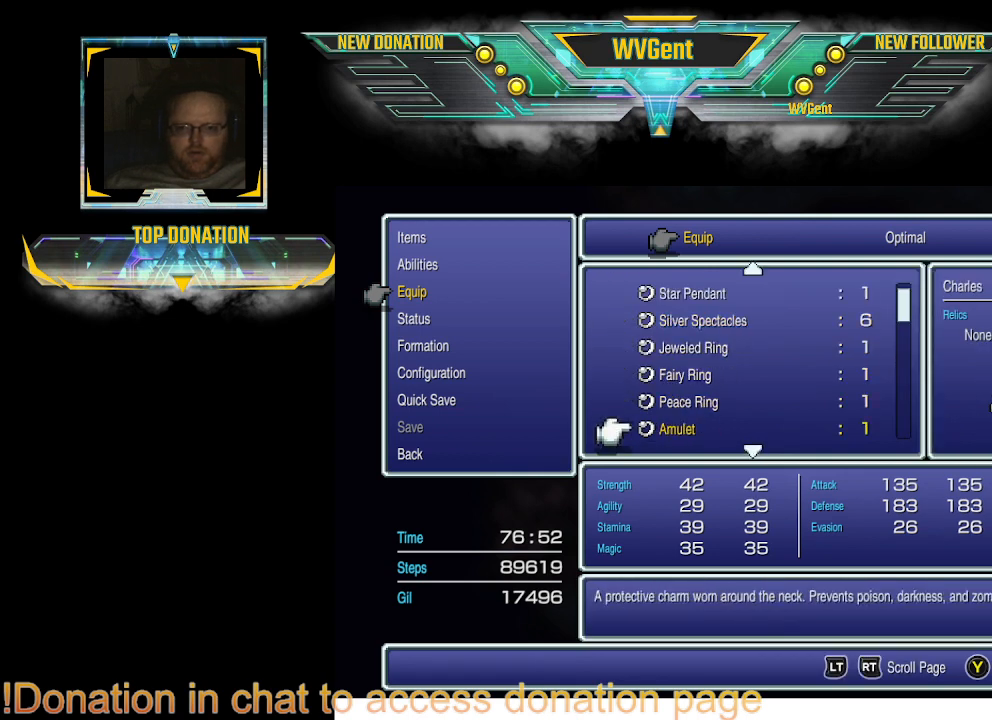
{"buttons": [], "left_stick": "center", "right_stick": "center", "events": [[100, "DPAD_DOWN", "up"], [200, "DPAD_DOWN", "down"], [267, "DPAD_DOWN", "up"], [467, "DPAD_DOWN", "down"], [500, "DPAD_DOWN", "up"]]}